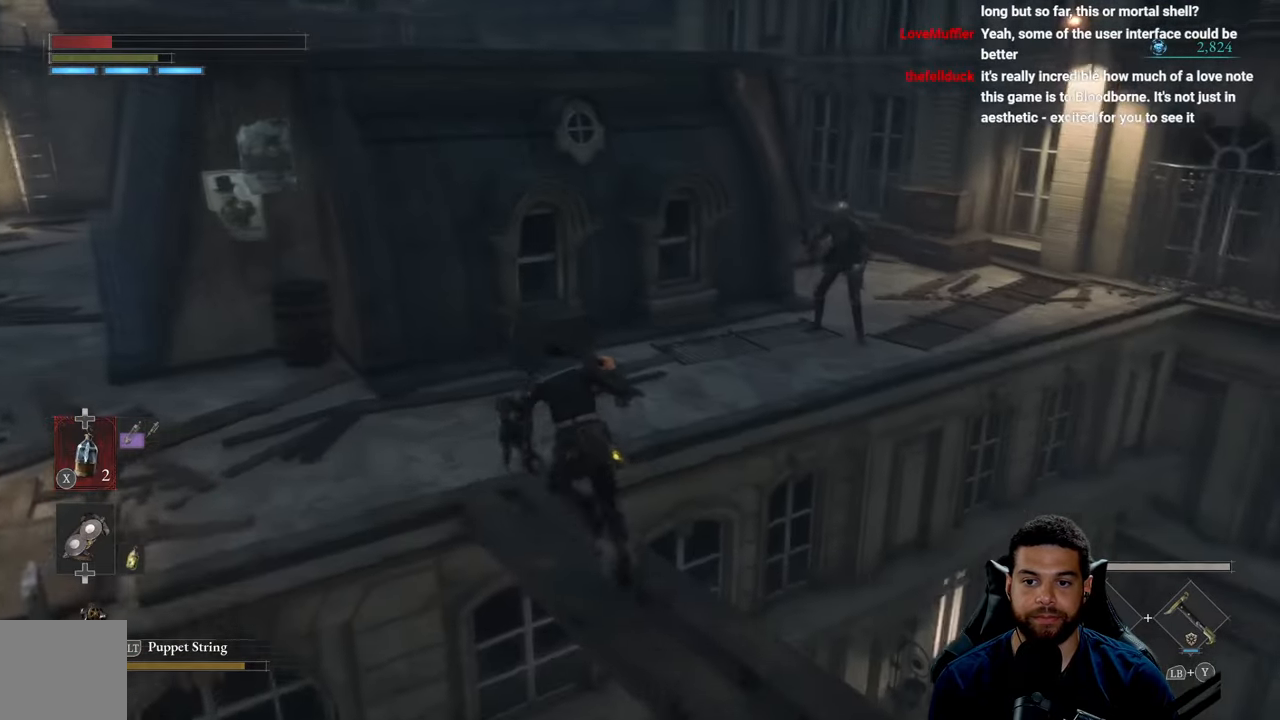
Gameplay with a controller (Xbox layout); each line is a JSON object with the inputs held at the frame after it. "events" lists button and stick changes between this image and that frame as [ms after this image, input, new state], when the widget could be followed in between.
{"buttons": [], "left_stick": "center", "right_stick": "center", "events": [[167, "B", "up"], [183, "left_stick", "up"], [250, "R3", "down"], [283, "right_stick", "up"], [317, "R3", "up"], [367, "left_stick", "center"], [383, "right_stick", "center"], [400, "X", "down"], [483, "X", "up"]]}
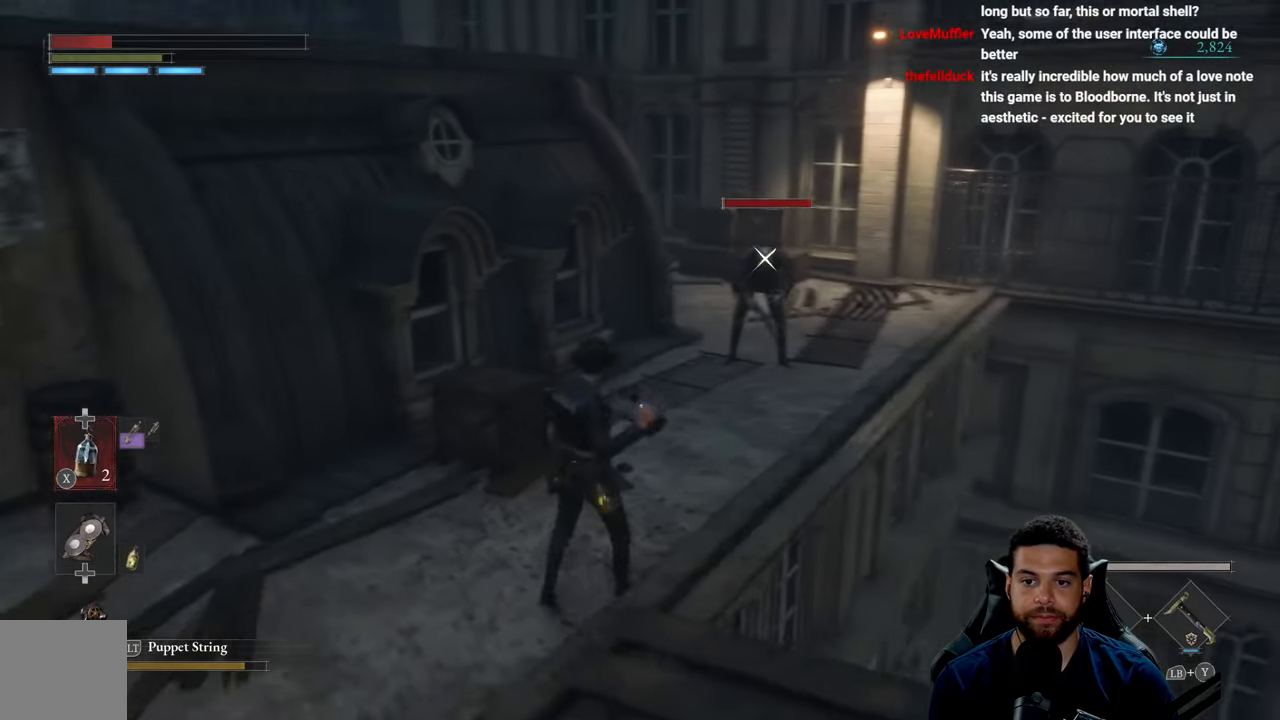
{"buttons": [], "left_stick": "up", "right_stick": "center", "events": [[400, "left_stick", "up"]]}
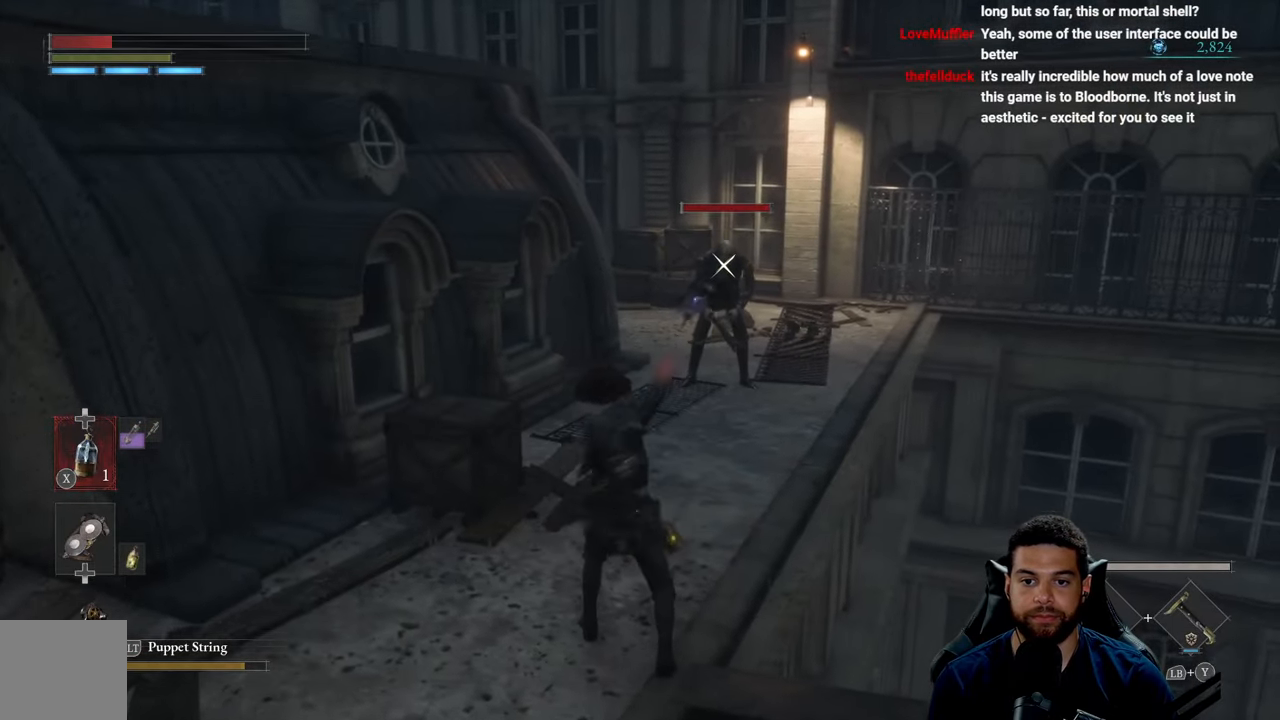
{"buttons": ["B"], "left_stick": "up", "right_stick": "center", "events": [[150, "R3", "down"], [233, "R3", "up"], [350, "B", "down"]]}
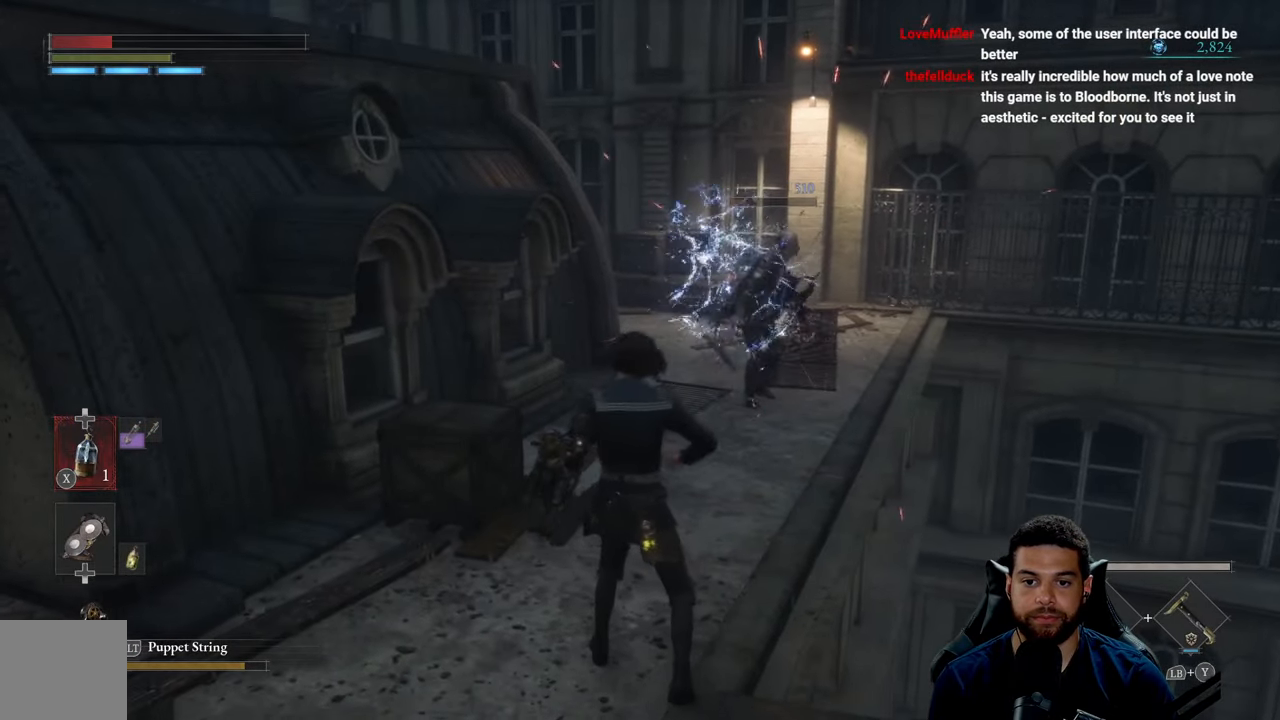
{"buttons": ["B"], "left_stick": "up-right", "right_stick": "center", "events": [[267, "right_stick", "left"], [333, "left_stick", "up-right"], [450, "right_stick", "center"]]}
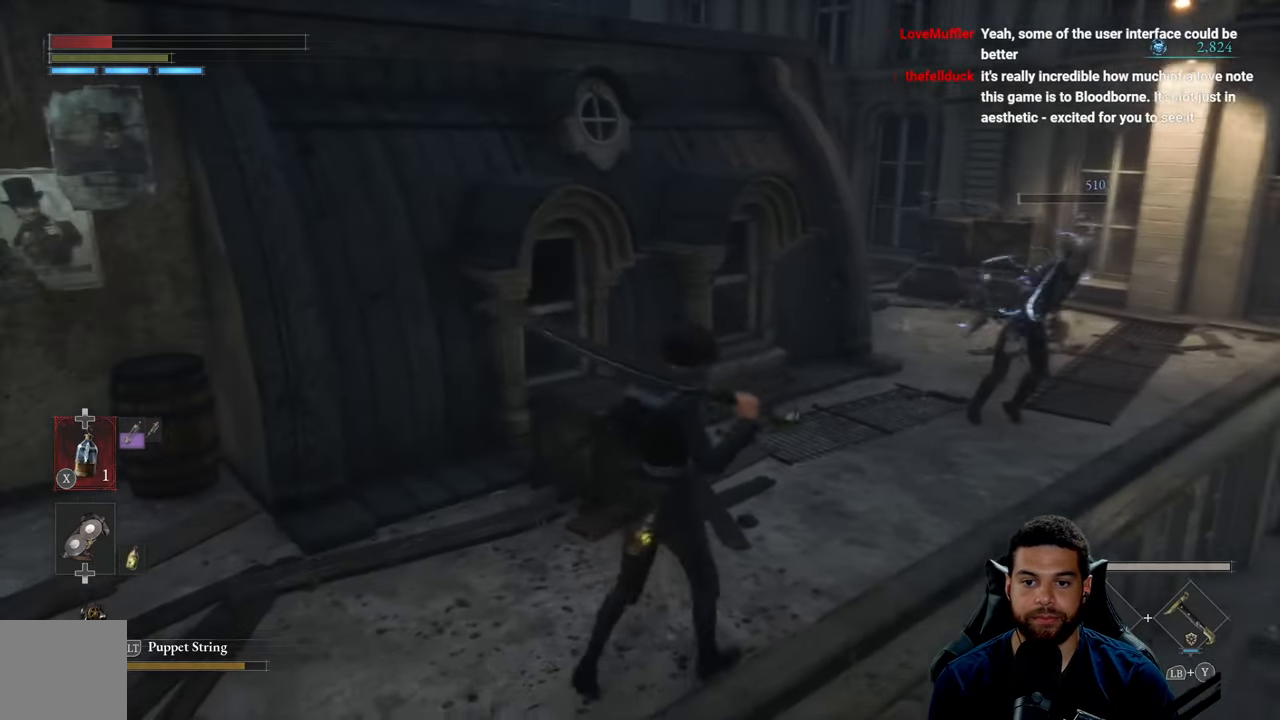
{"buttons": ["B"], "left_stick": "up-right", "right_stick": "center", "events": [[383, "right_stick", "left"], [450, "right_stick", "center"]]}
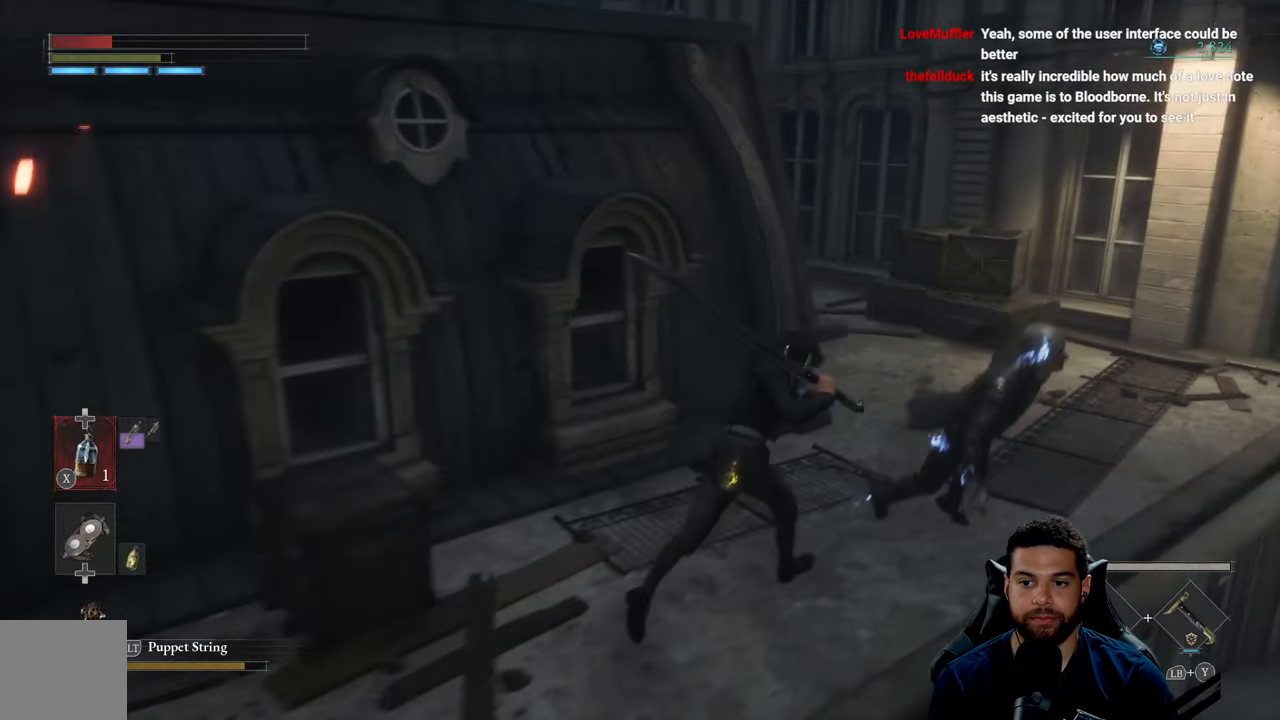
{"buttons": ["B"], "left_stick": "up", "right_stick": "center", "events": [[367, "A", "down"], [400, "left_stick", "up"], [433, "A", "up"]]}
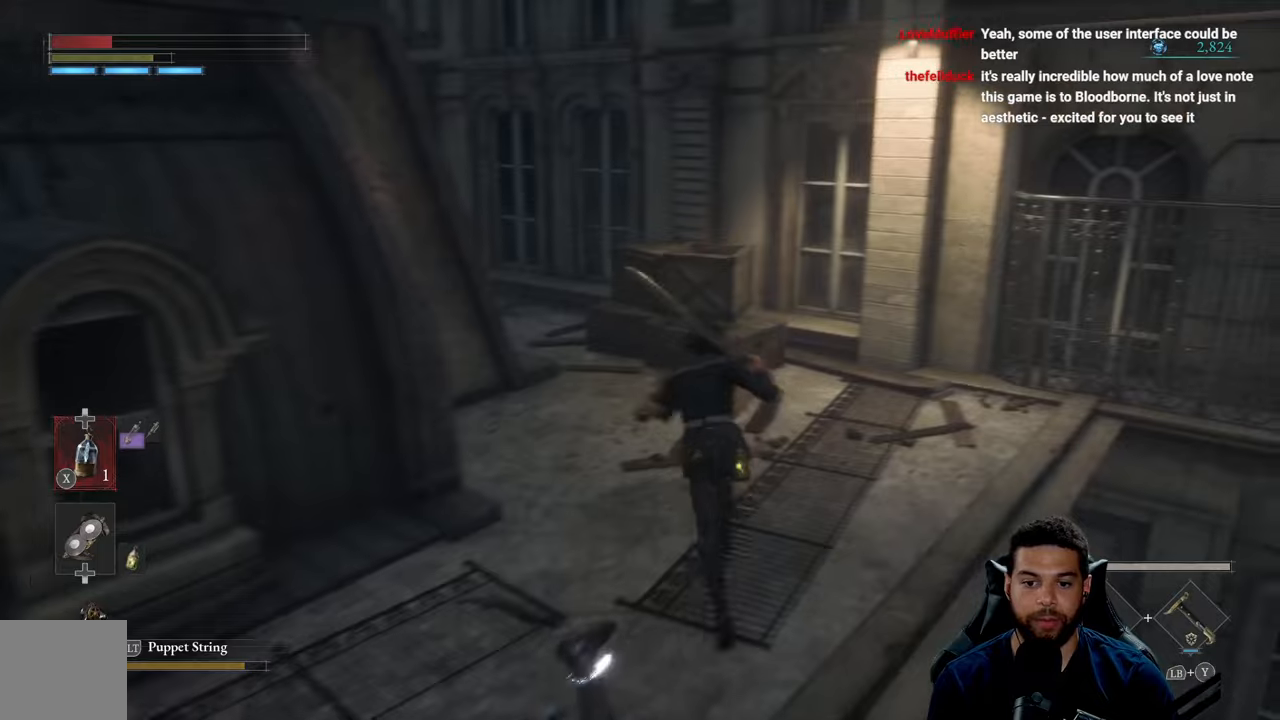
{"buttons": ["B"], "left_stick": "up-right", "right_stick": "center", "events": [[17, "A", "down"], [84, "left_stick", "up-left"], [167, "A", "up"], [200, "right_stick", "left"], [284, "left_stick", "up"], [400, "left_stick", "up-right"], [500, "right_stick", "center"]]}
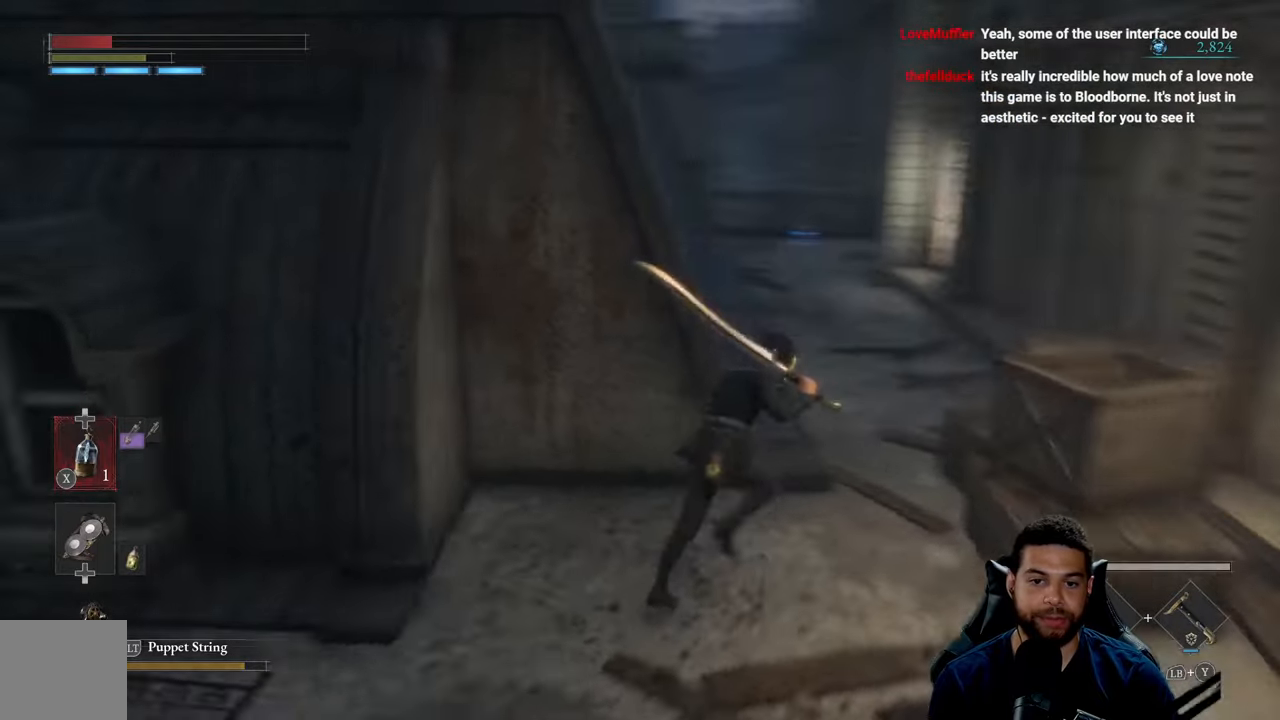
{"buttons": ["B"], "left_stick": "up-right", "right_stick": "center", "events": [[67, "right_stick", "left"], [184, "right_stick", "center"]]}
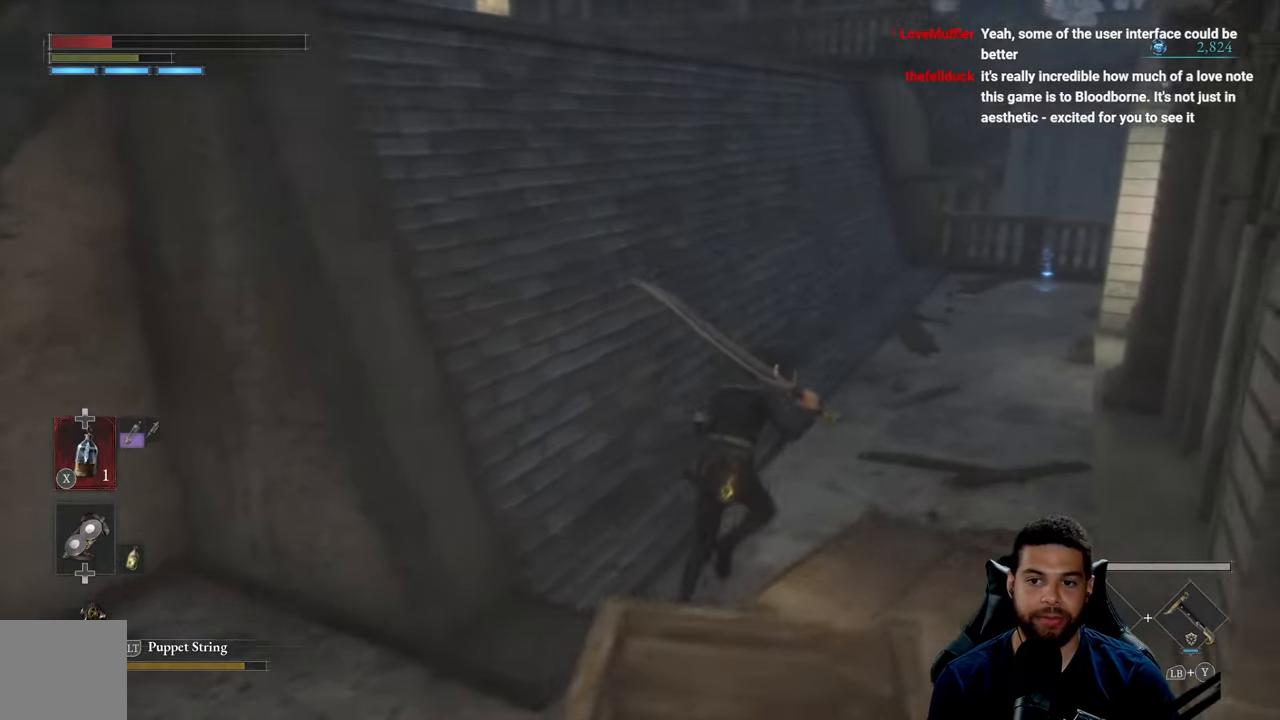
{"buttons": ["B"], "left_stick": "up-right", "right_stick": "center", "events": []}
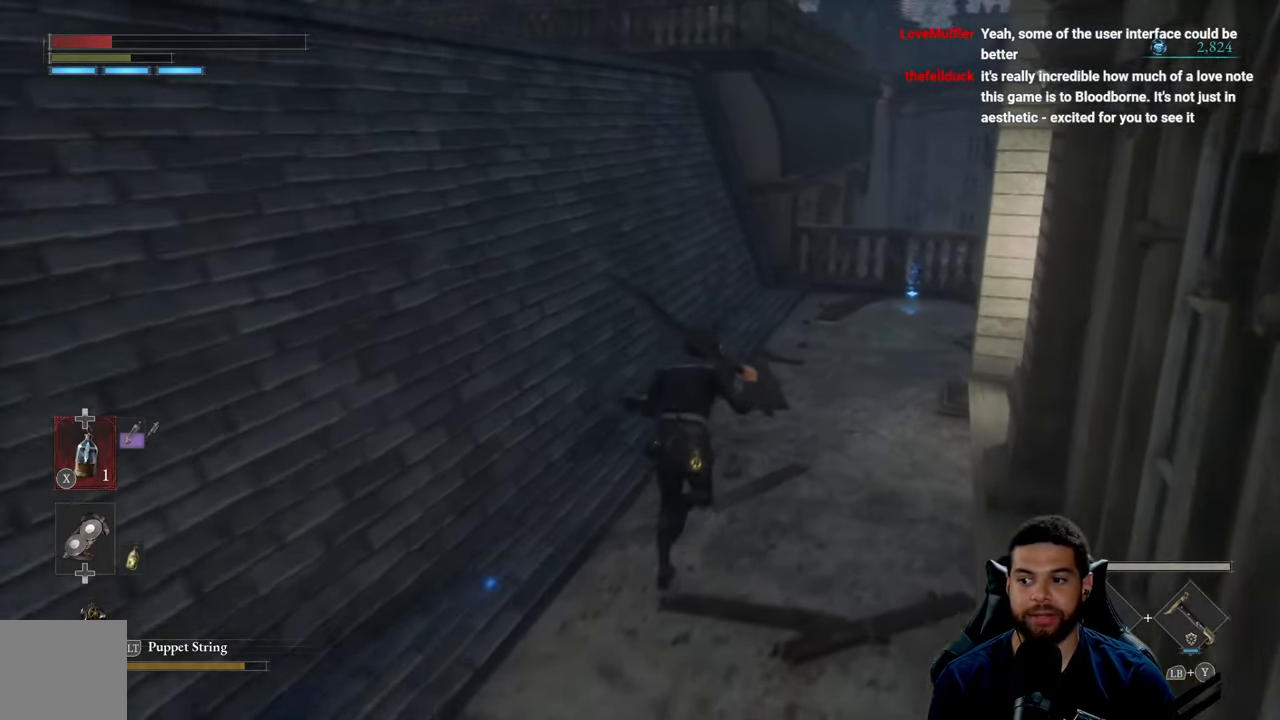
{"buttons": ["B"], "left_stick": "up", "right_stick": "center", "events": [[267, "right_stick", "down"], [284, "left_stick", "up"], [367, "right_stick", "center"]]}
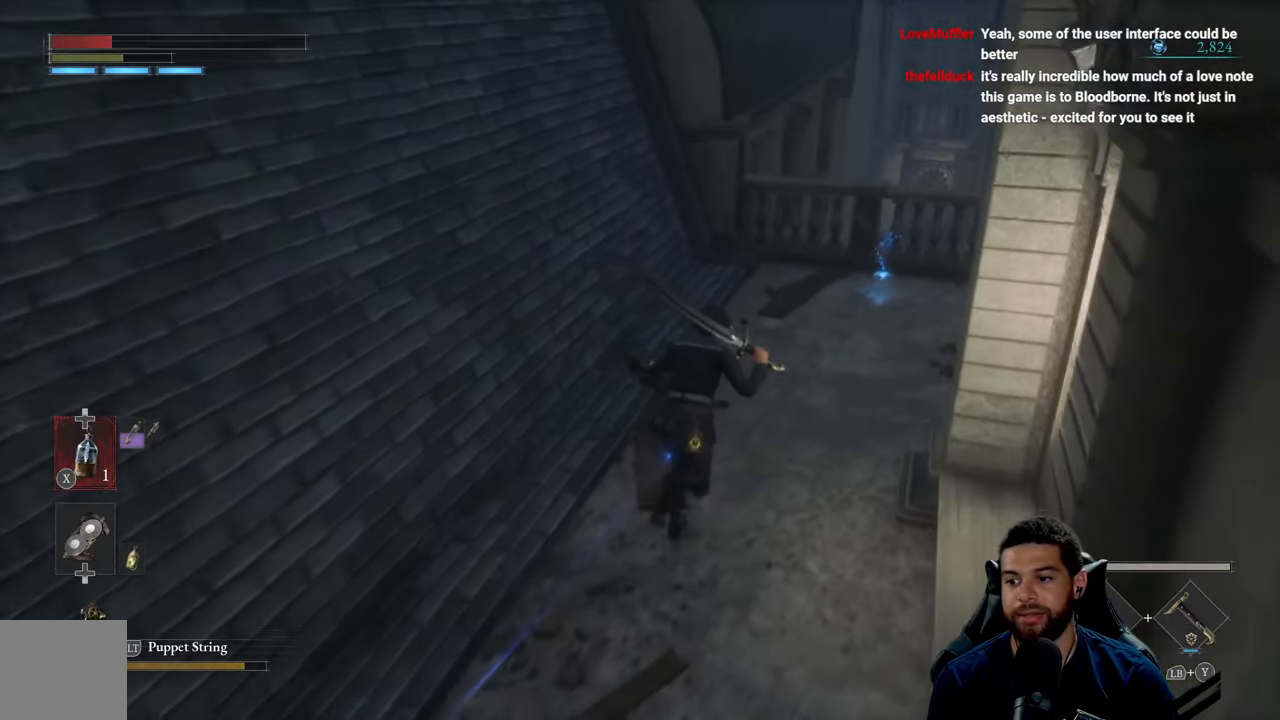
{"buttons": ["B"], "left_stick": "up", "right_stick": "center", "events": []}
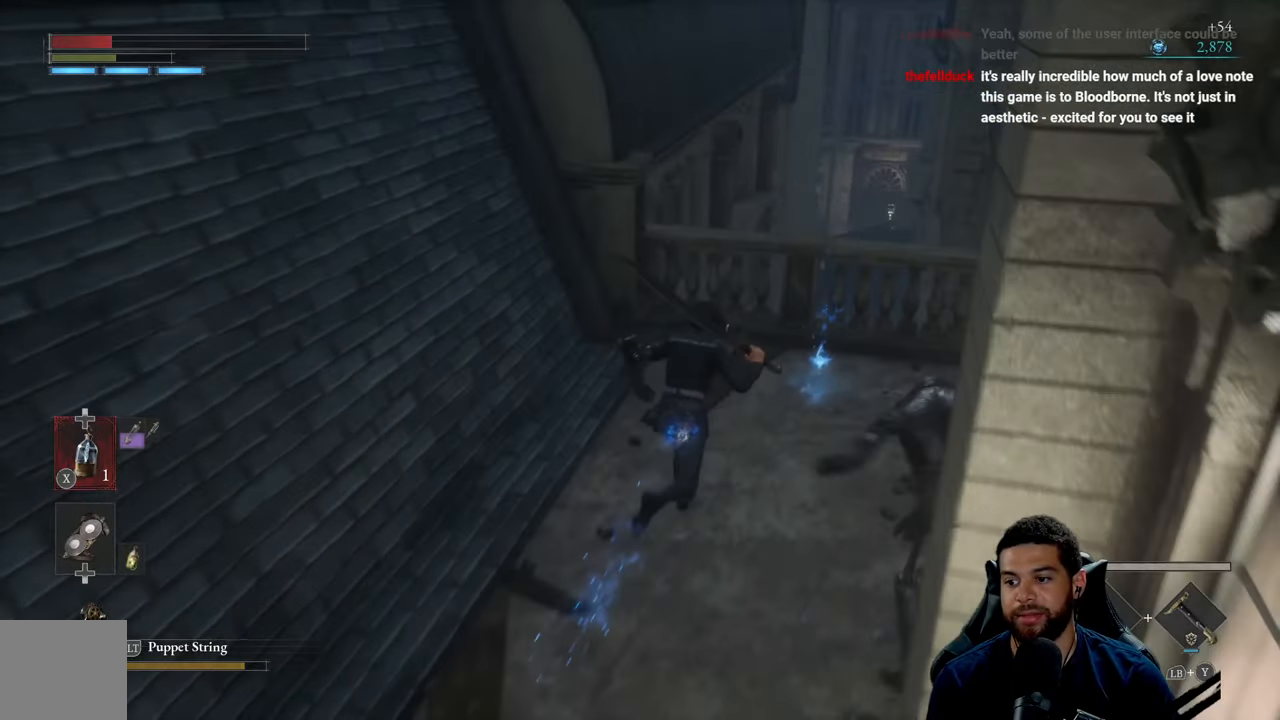
{"buttons": [], "left_stick": "down-left", "right_stick": "center", "events": [[167, "B", "up"], [400, "left_stick", "left"], [500, "left_stick", "down-left"]]}
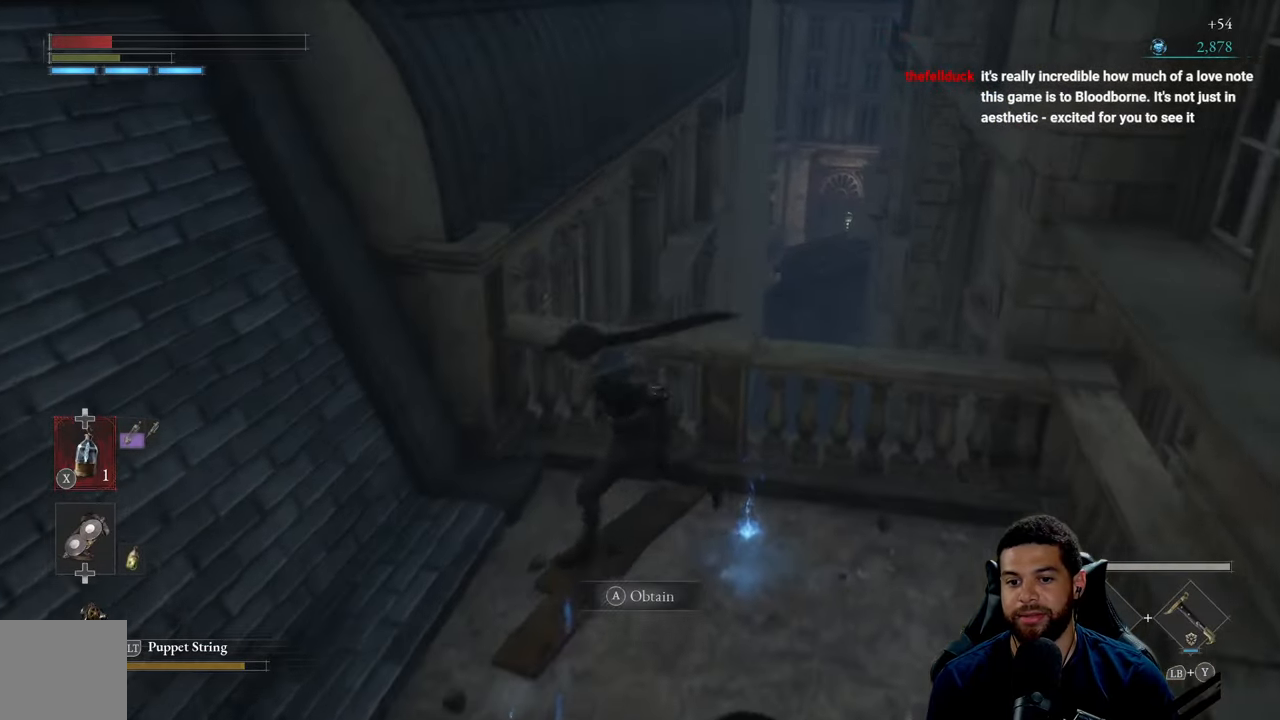
{"buttons": [], "left_stick": "down", "right_stick": "center", "events": [[67, "B", "down"], [167, "B", "up"], [334, "left_stick", "down"], [384, "right_stick", "right"], [467, "right_stick", "center"]]}
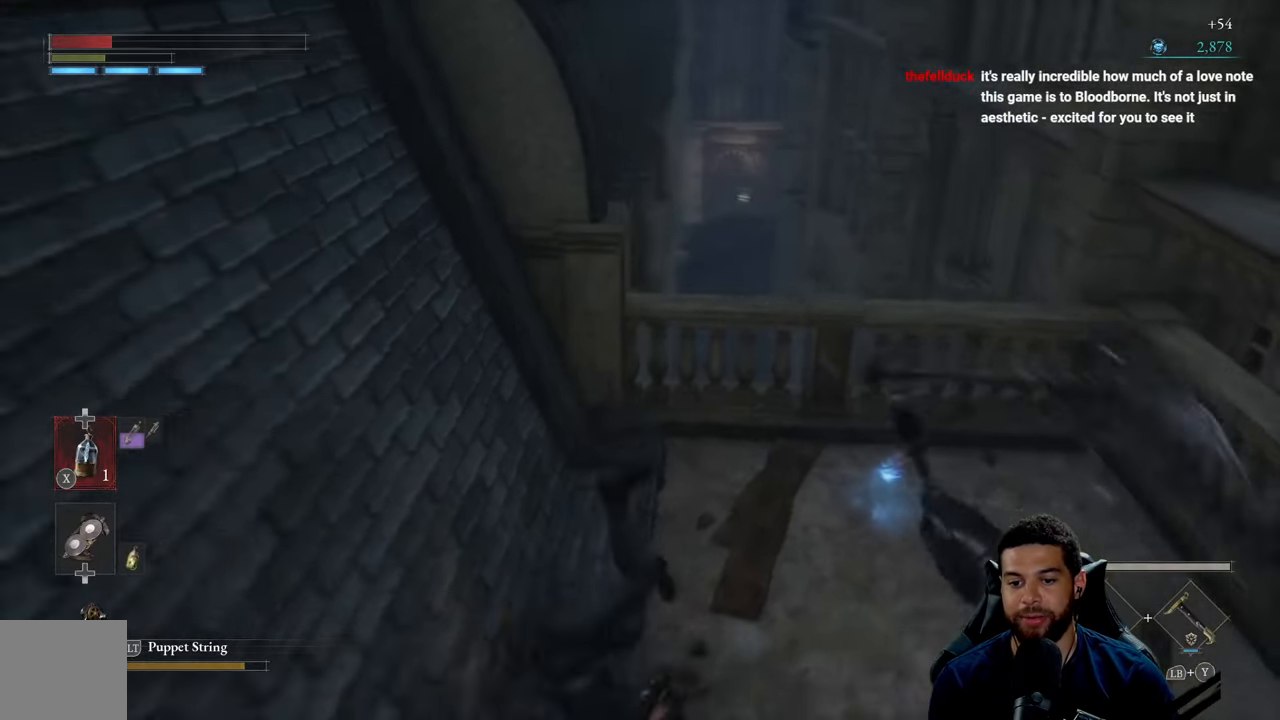
{"buttons": ["B"], "left_stick": "down", "right_stick": "center", "events": [[100, "B", "down"], [167, "B", "up"], [250, "B", "down"], [334, "B", "up"], [500, "B", "down"]]}
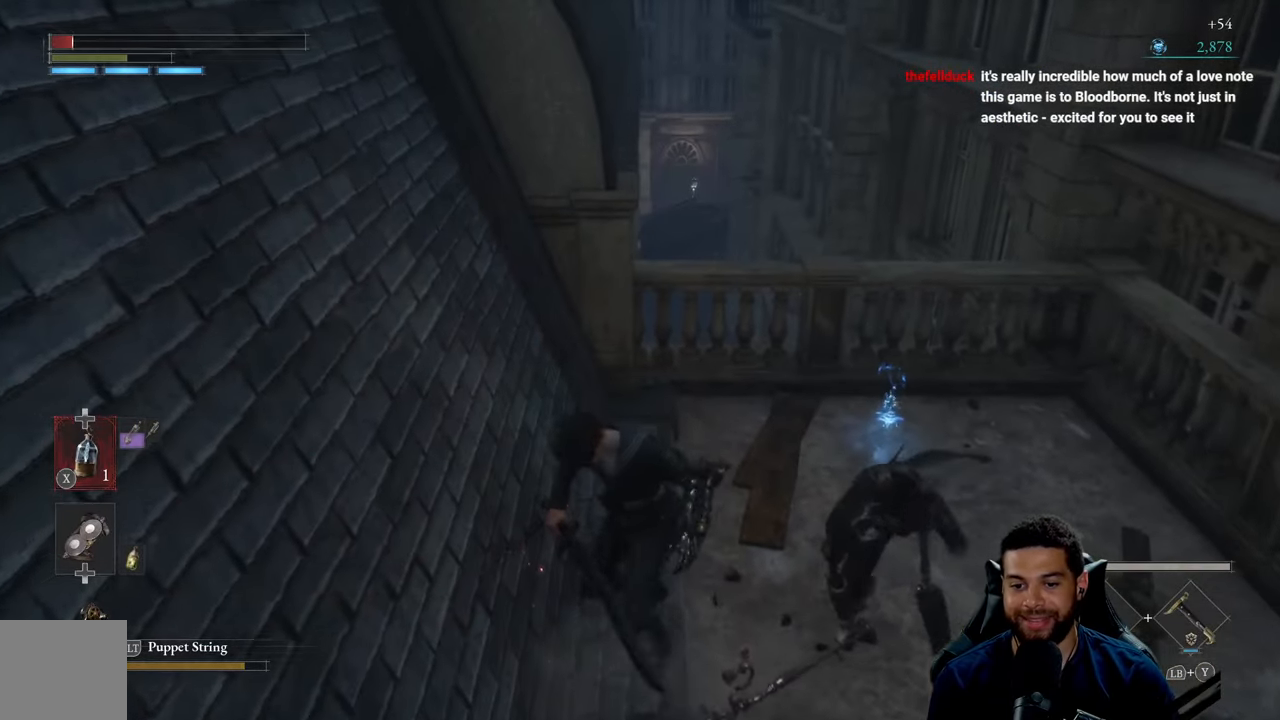
{"buttons": ["B"], "left_stick": "down", "right_stick": "center", "events": [[67, "B", "up"], [150, "B", "down"], [234, "B", "up"], [334, "B", "down"], [434, "B", "up"], [500, "B", "down"]]}
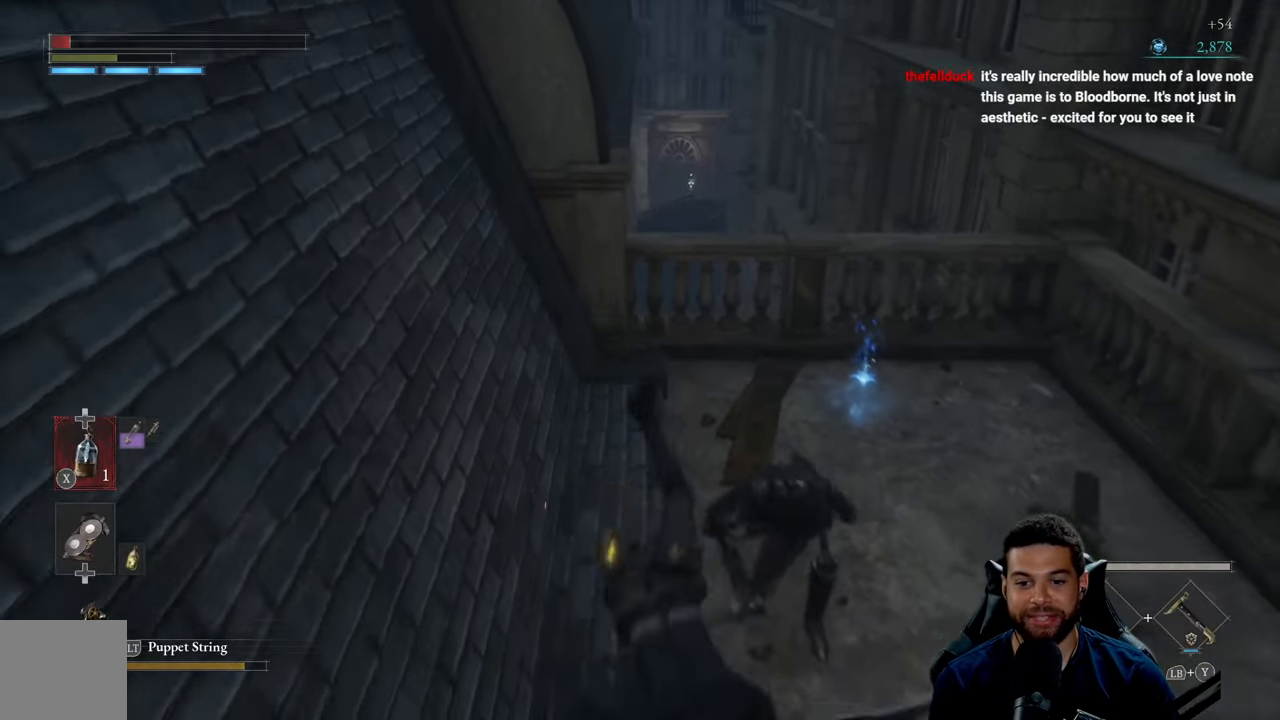
{"buttons": [], "left_stick": "down", "right_stick": "center", "events": [[117, "B", "up"], [317, "B", "down"], [400, "B", "up"]]}
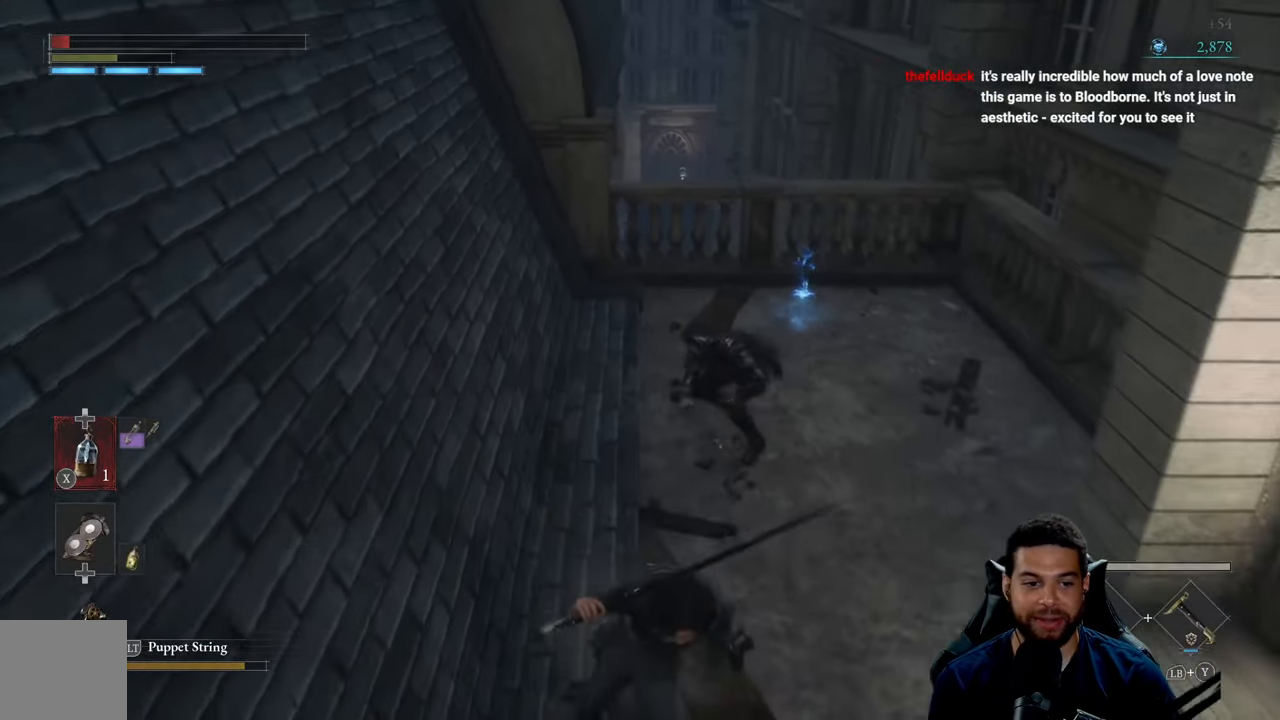
{"buttons": [], "left_stick": "down", "right_stick": "center", "events": []}
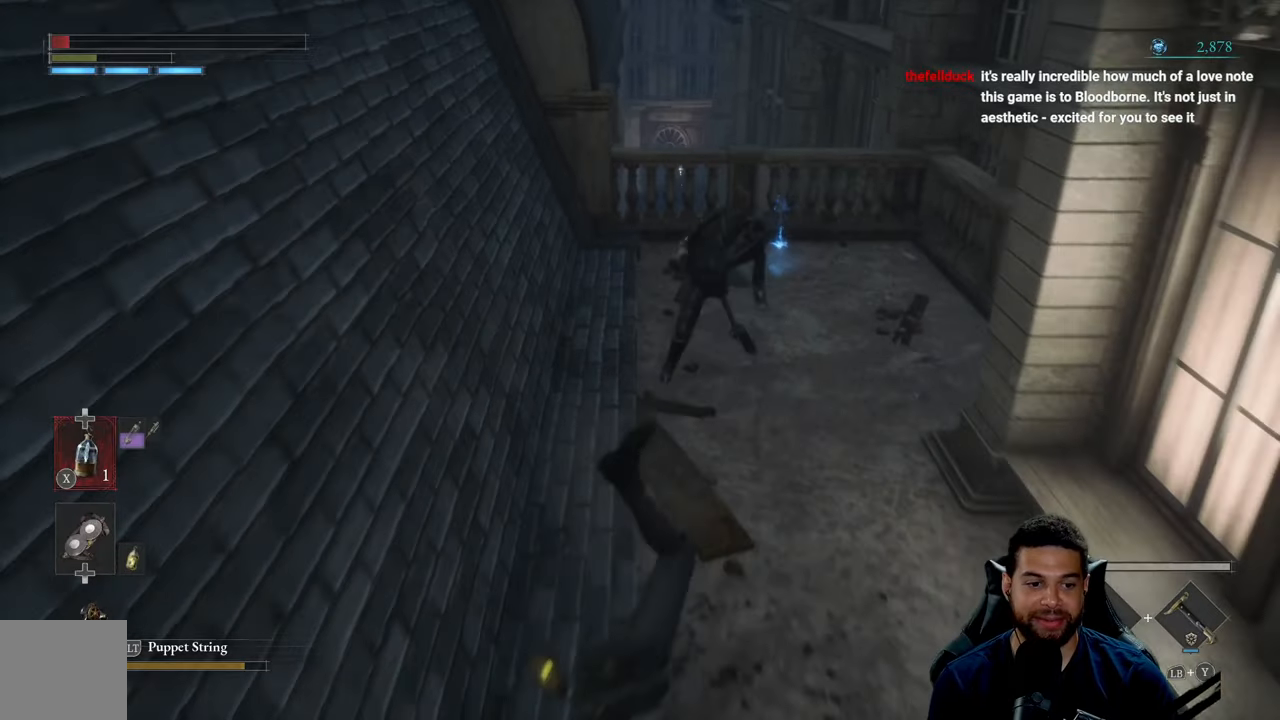
{"buttons": [], "left_stick": "down", "right_stick": "center", "events": [[50, "DPAD_UP", "down"], [133, "DPAD_UP", "up"]]}
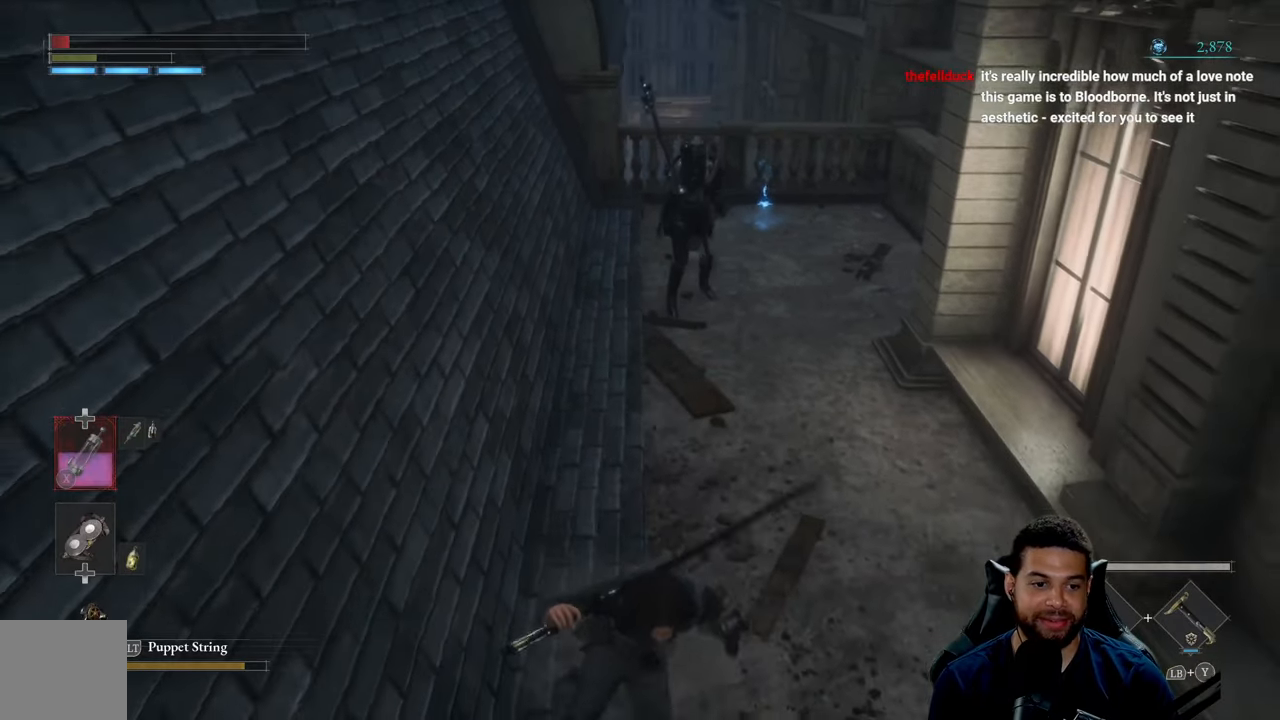
{"buttons": [], "left_stick": "down", "right_stick": "center", "events": [[283, "left_stick", "right"], [333, "left_stick", "down-right"], [416, "R3", "down"], [500, "R3", "up"], [500, "left_stick", "down"]]}
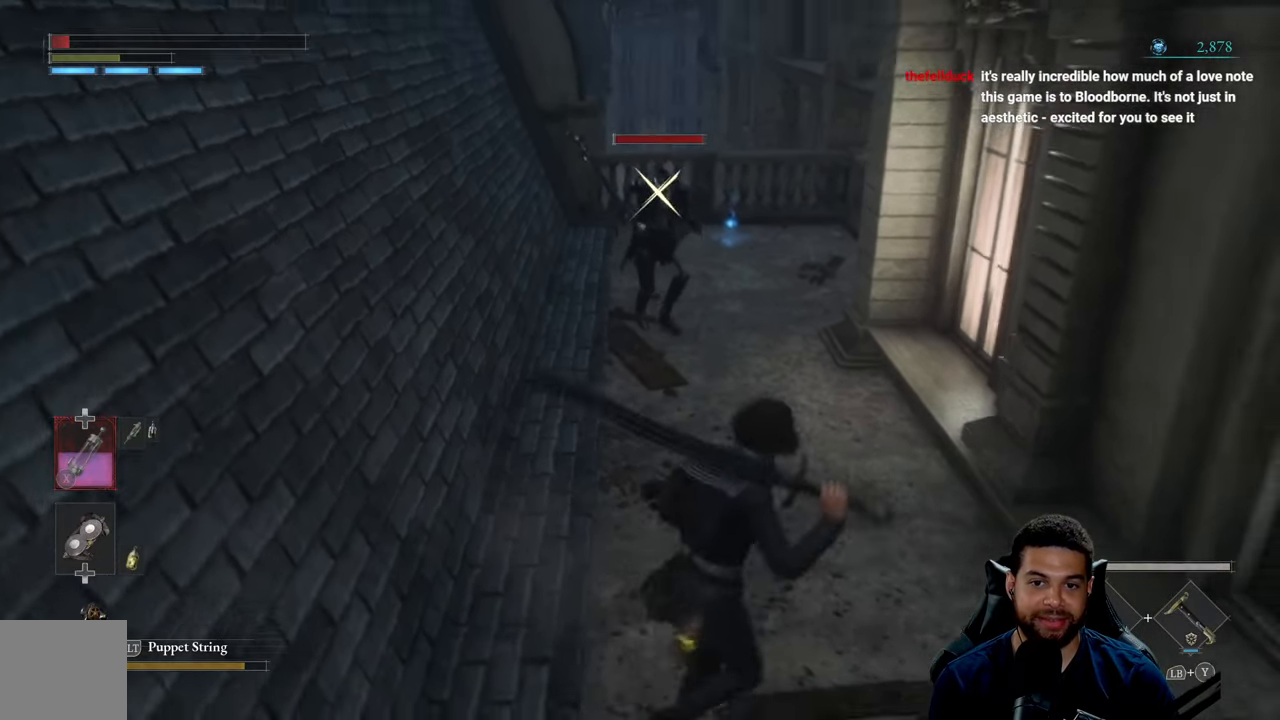
{"buttons": [], "left_stick": "up", "right_stick": "center", "events": [[366, "left_stick", "left"], [416, "left_stick", "up"]]}
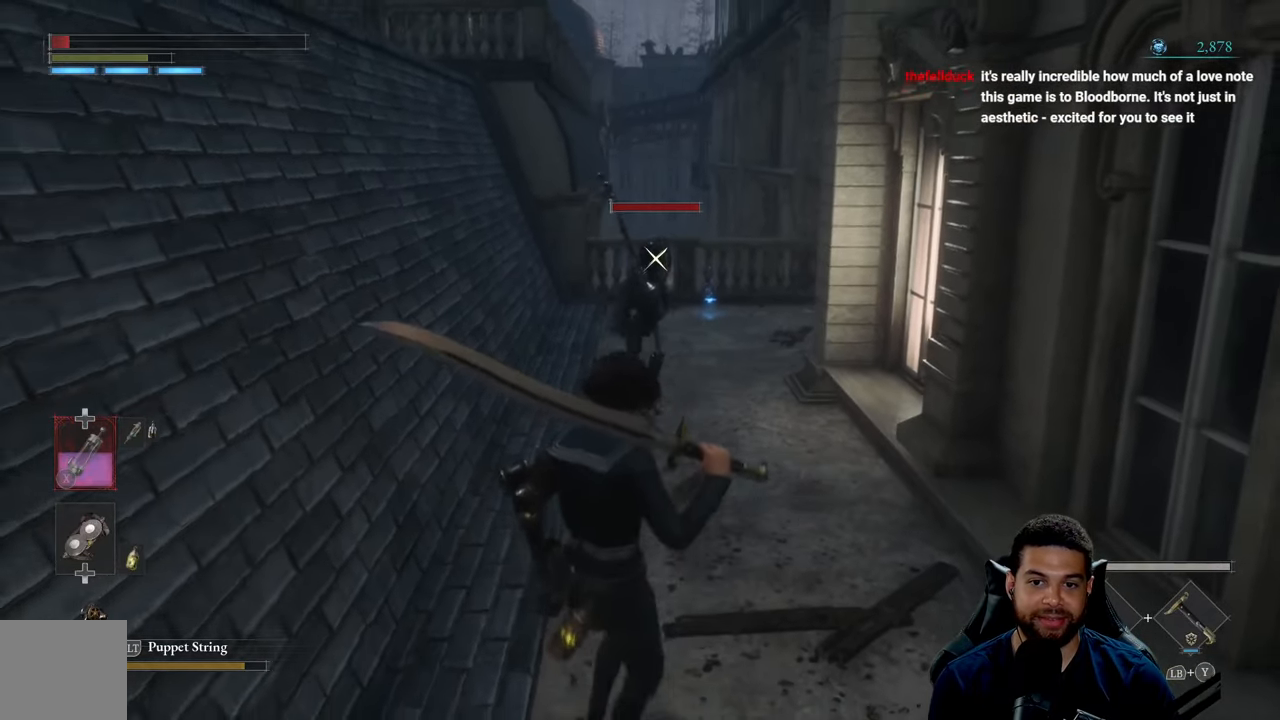
{"buttons": ["L1"], "left_stick": "left", "right_stick": "center", "events": [[133, "L1", "down"], [333, "left_stick", "up-left"], [433, "left_stick", "left"]]}
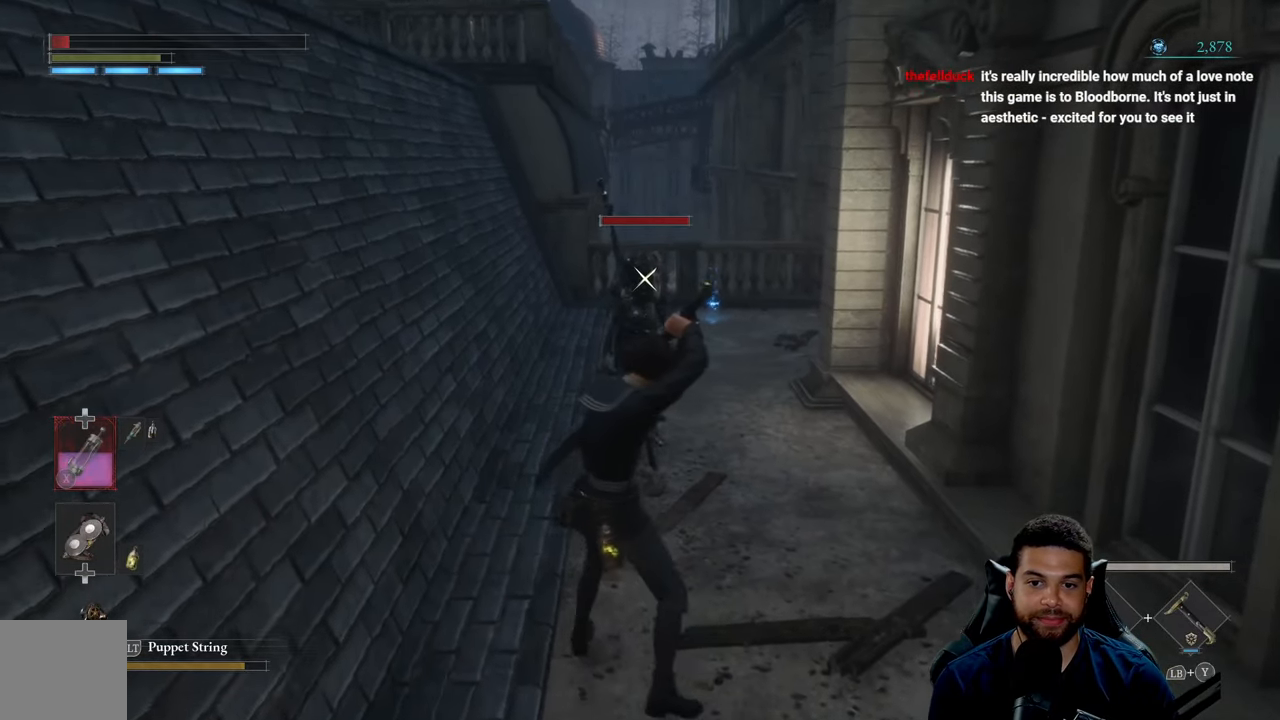
{"buttons": ["L1"], "left_stick": "up-right", "right_stick": "center", "events": [[133, "left_stick", "down"], [350, "left_stick", "right"], [416, "left_stick", "up-right"]]}
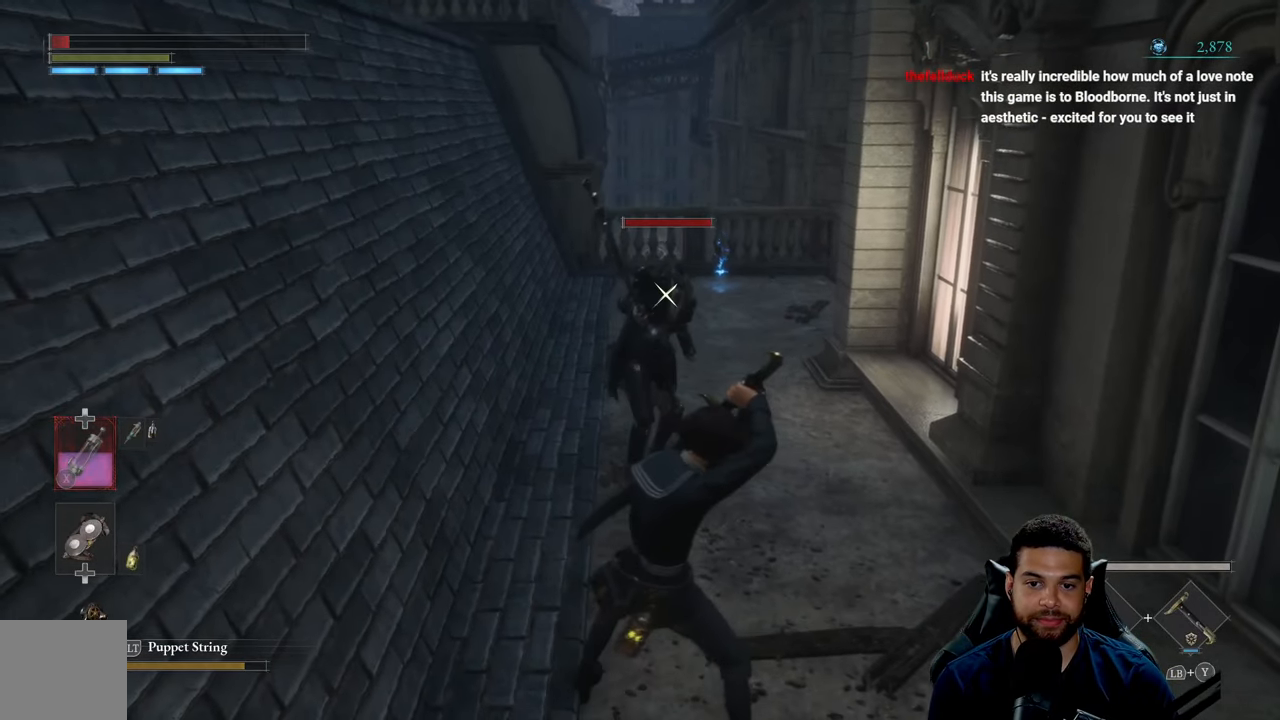
{"buttons": ["L1"], "left_stick": "down", "right_stick": "center", "events": [[33, "left_stick", "down"], [400, "R1", "down"], [483, "R1", "up"]]}
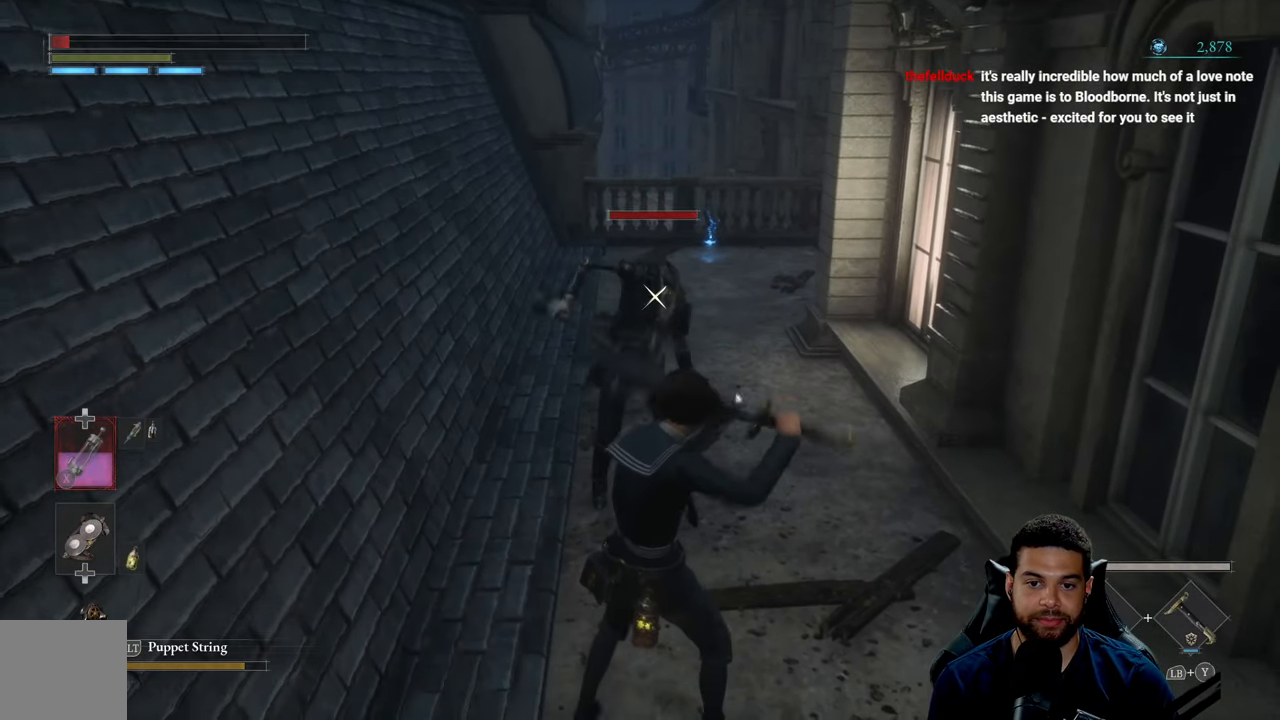
{"buttons": ["L1"], "left_stick": "down", "right_stick": "center", "events": []}
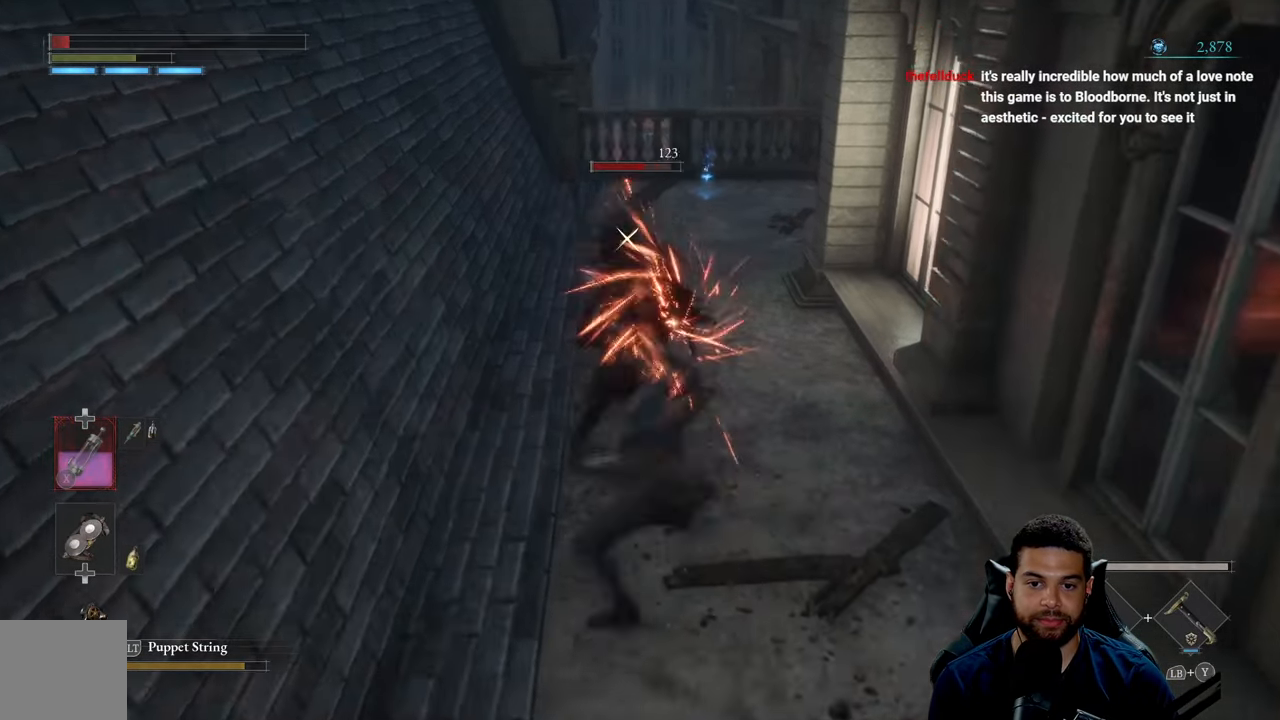
{"buttons": ["L1"], "left_stick": "down", "right_stick": "center", "events": [[33, "B", "down"], [116, "B", "up"], [183, "B", "down"], [266, "B", "up"]]}